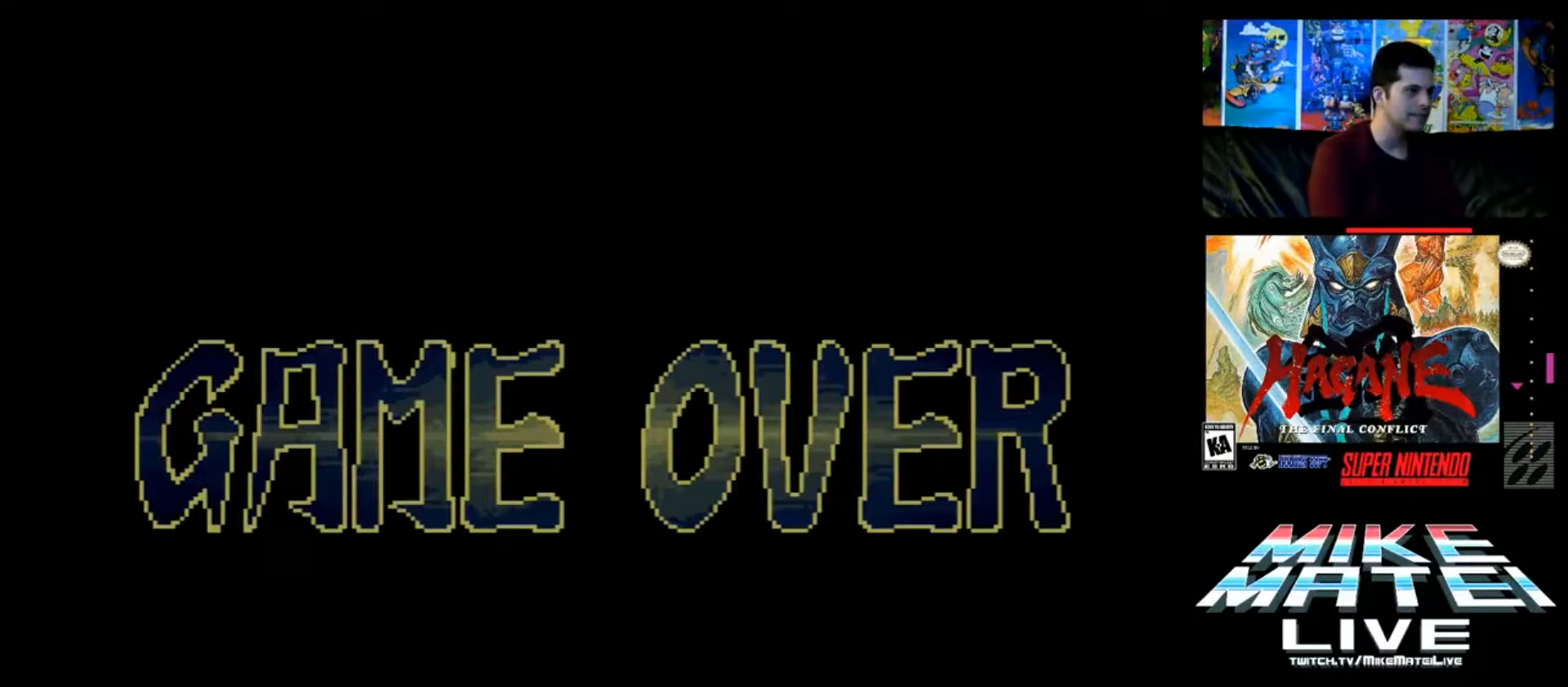
Gameplay with a controller (Nintendo layout); each line is a JSON object with the inputs held at the frame after it. "events" lists button and stick changes between this image and that frame as [ms after this image, input, new state], when the widget could be followed in between. Not read: L3 R3.
{"buttons": ["DPAD_UP"], "events": [[100, "Y", "down"], [234, "Y", "up"], [300, "Y", "down"], [334, "DPAD_UP", "down"], [334, "Y", "up"]]}
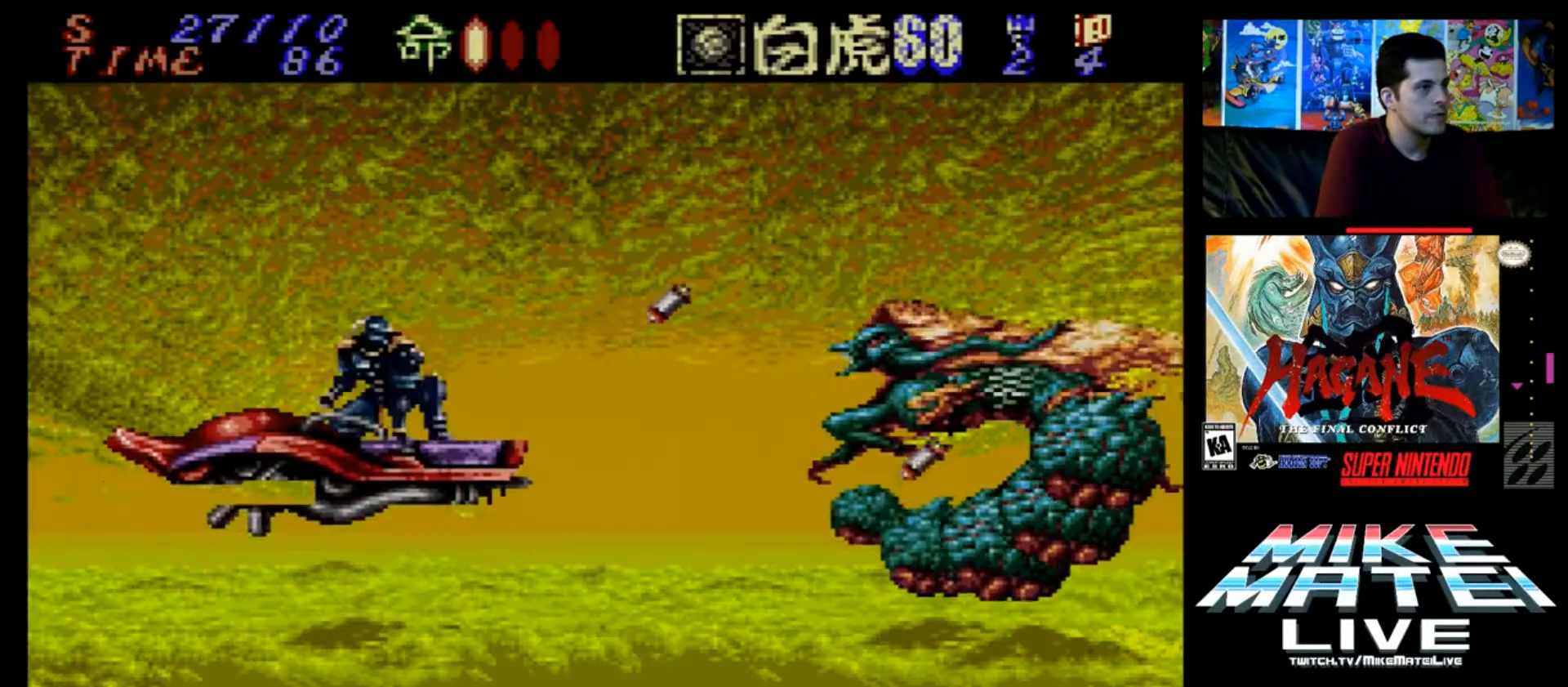
{"buttons": ["DPAD_LEFT"], "events": [[33, "DPAD_UP", "up"], [33, "Y", "down"], [100, "Y", "up"], [166, "Y", "down"], [233, "Y", "up"], [300, "Y", "down"], [367, "Y", "up"], [467, "DPAD_LEFT", "down"], [467, "Y", "down"], [500, "Y", "up"]]}
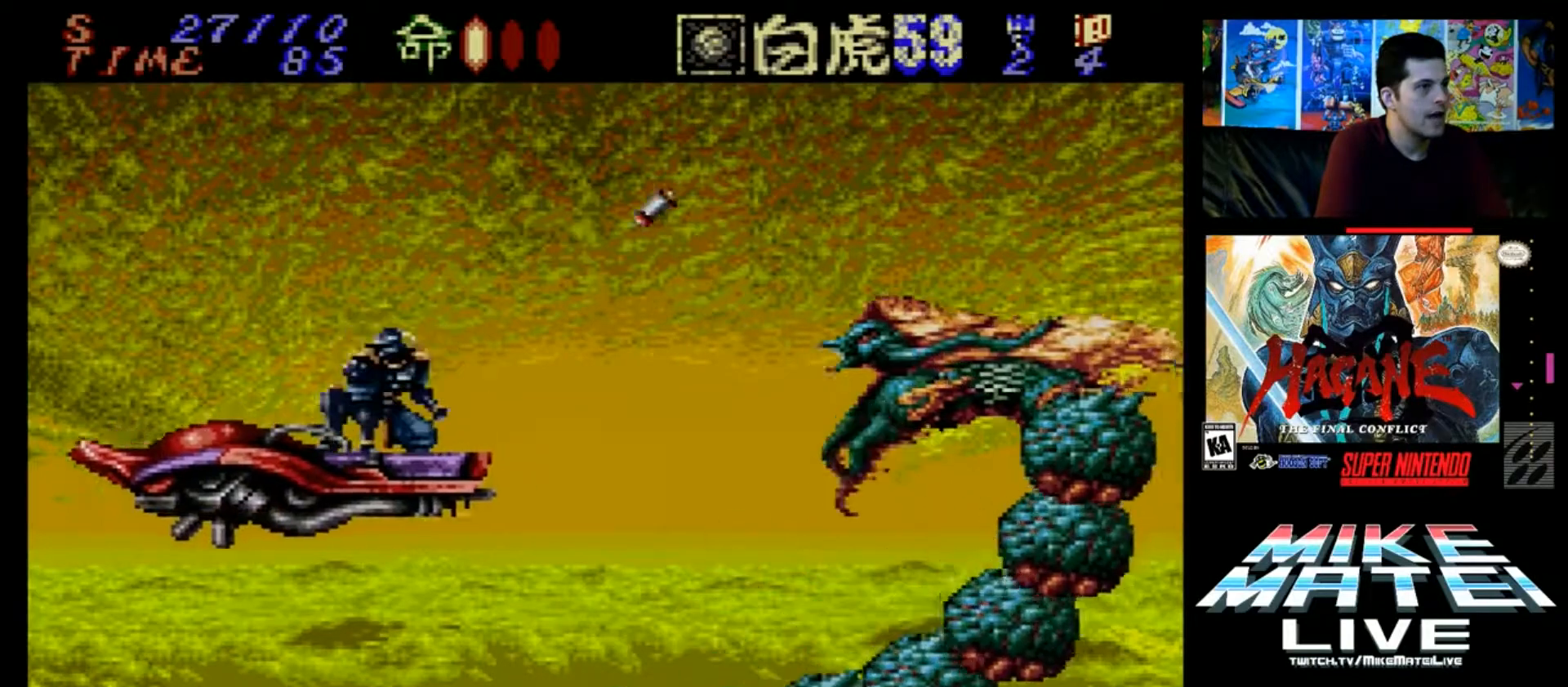
{"buttons": [], "events": [[300, "DPAD_UP", "down"], [367, "DPAD_LEFT", "up"], [401, "DPAD_RIGHT", "down"], [401, "DPAD_UP", "up"], [434, "Y", "down"], [501, "DPAD_RIGHT", "up"], [501, "Y", "up"]]}
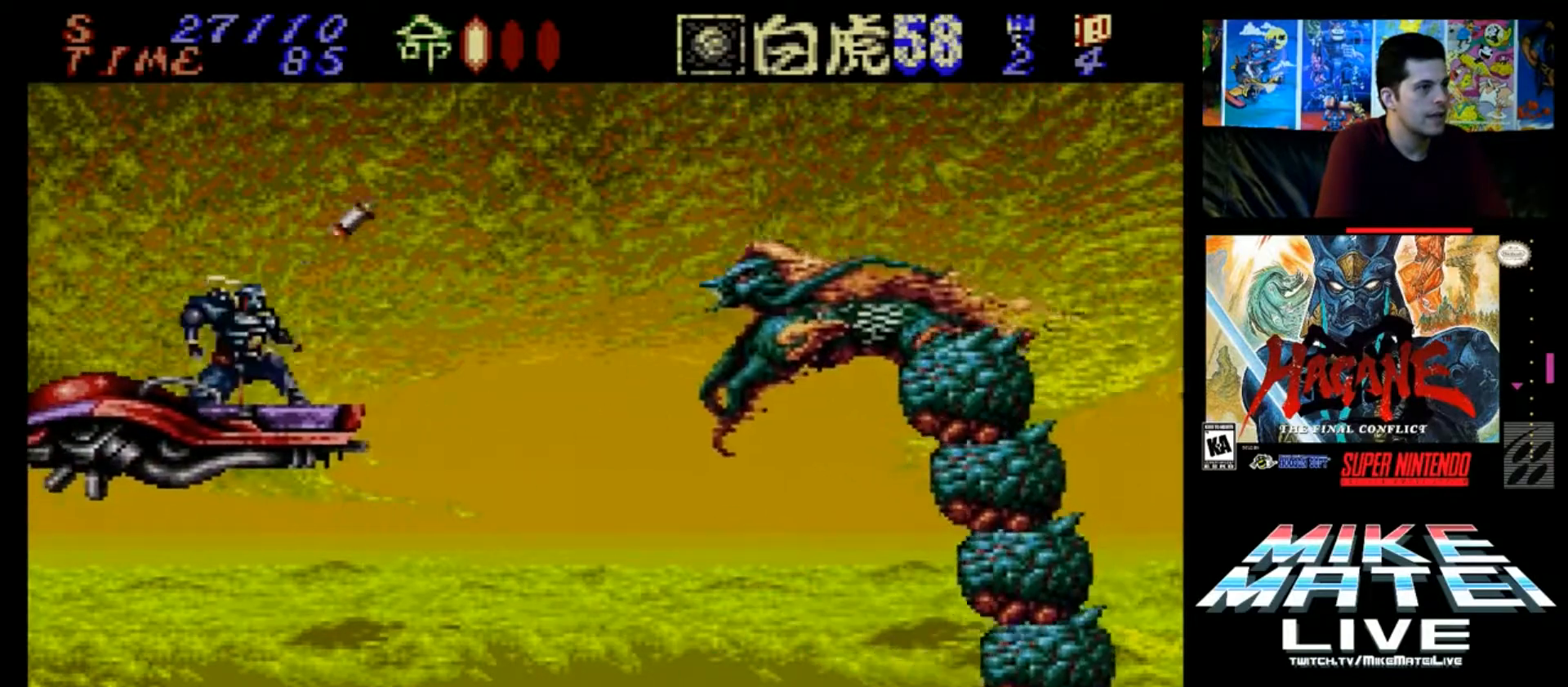
{"buttons": ["Y"], "events": [[66, "Y", "down"], [133, "Y", "up"], [166, "Y", "down"], [267, "Y", "up"], [300, "Y", "down"], [400, "Y", "up"], [467, "Y", "down"]]}
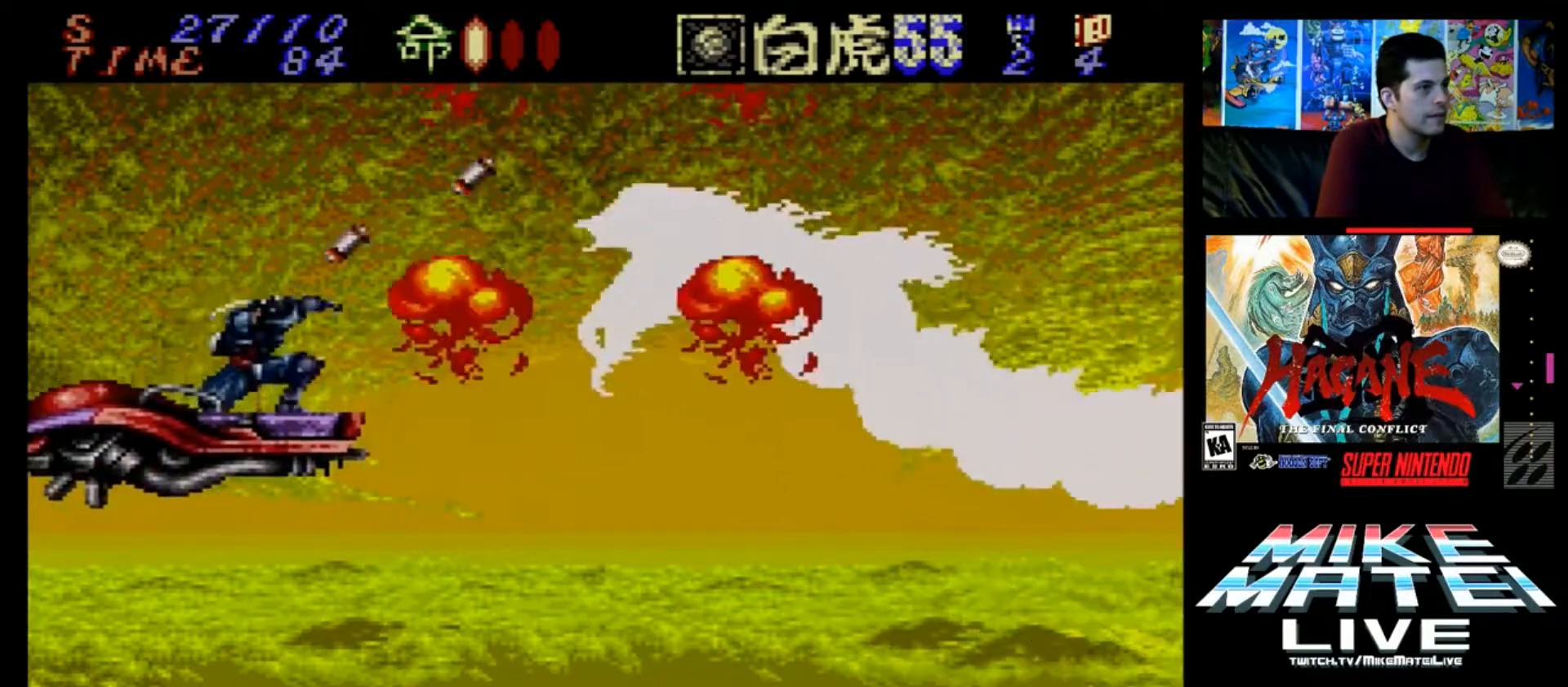
{"buttons": ["Y"], "events": [[34, "Y", "up"], [100, "Y", "down"], [167, "Y", "up"], [234, "DPAD_UP", "down"], [234, "Y", "down"], [334, "DPAD_UP", "up"], [334, "Y", "up"], [367, "Y", "down"], [434, "Y", "up"], [501, "Y", "down"]]}
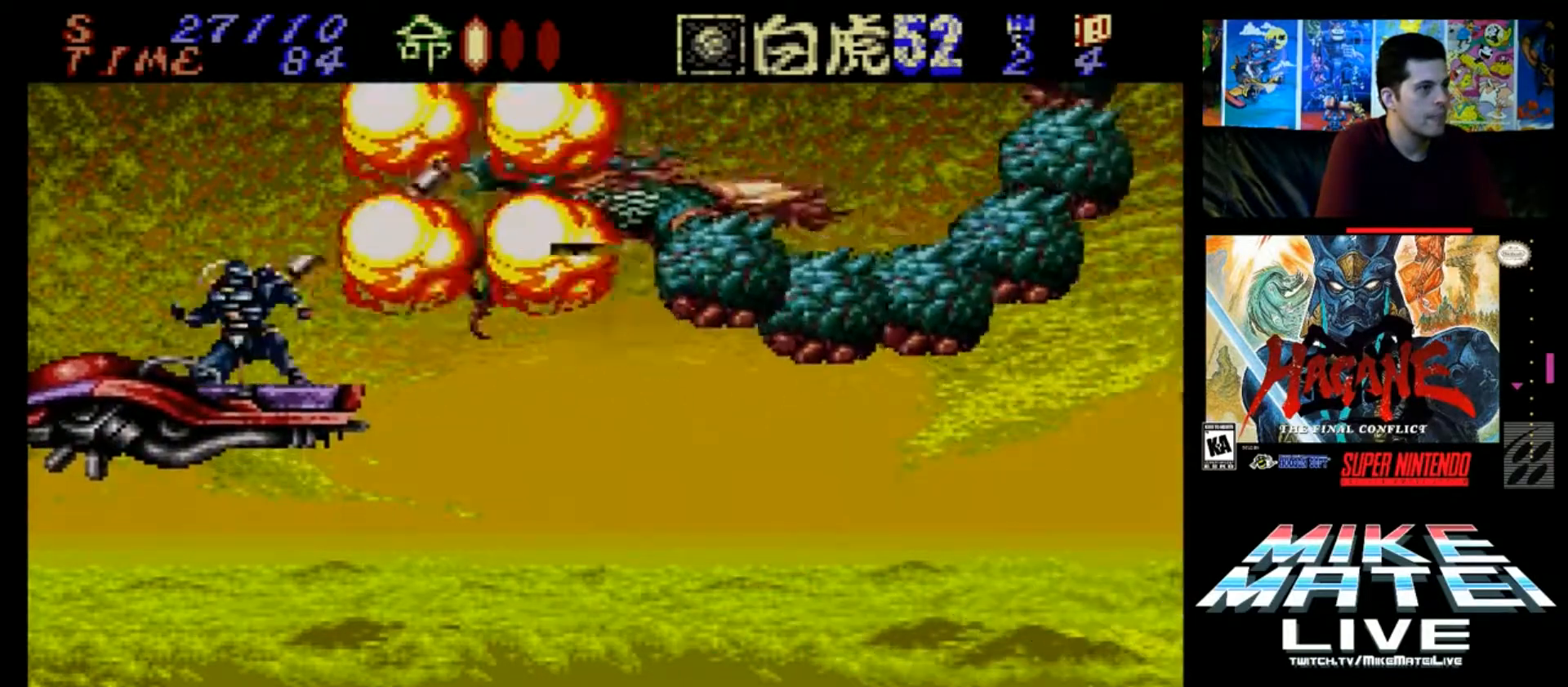
{"buttons": [], "events": [[66, "DPAD_UP", "down"], [100, "Y", "up"], [133, "DPAD_UP", "up"], [133, "Y", "down"], [200, "Y", "up"], [267, "Y", "down"], [367, "Y", "up"], [400, "Y", "down"], [500, "Y", "up"]]}
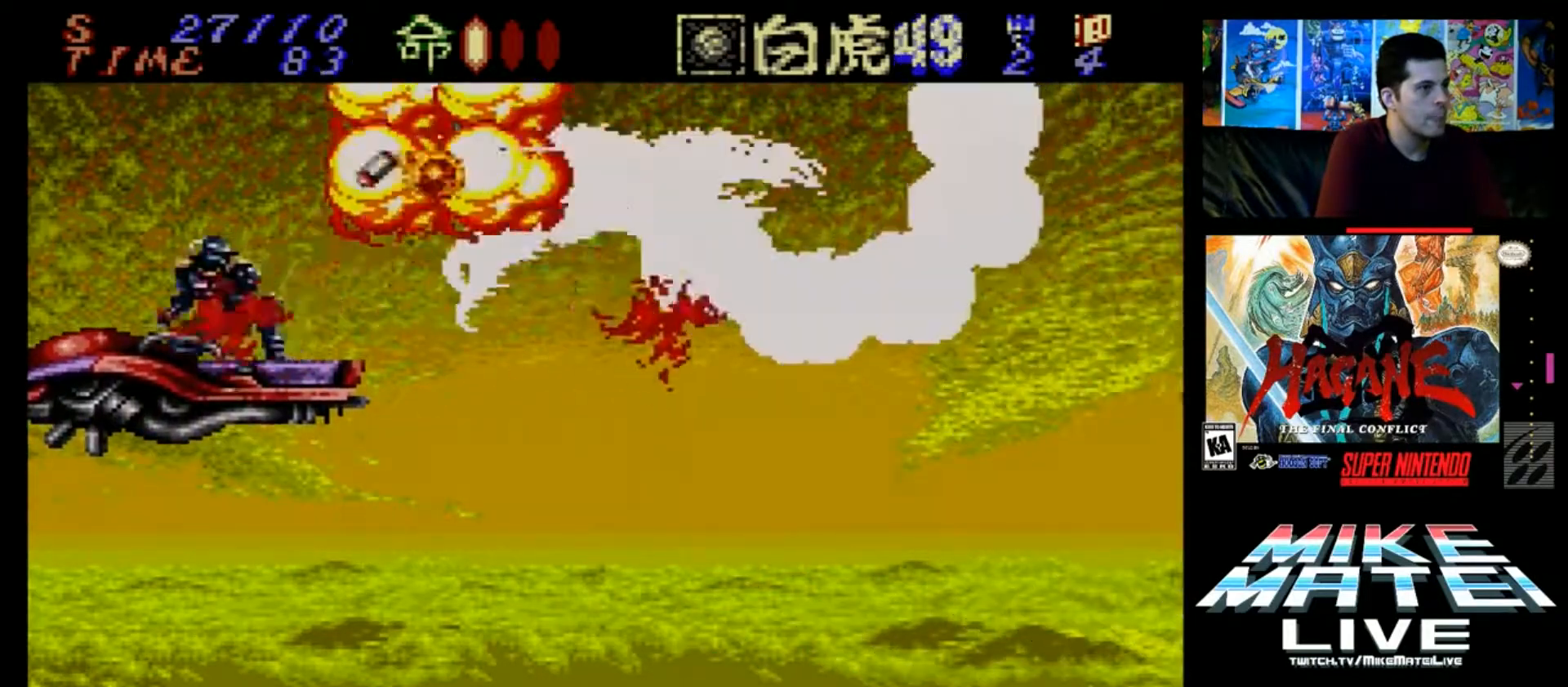
{"buttons": ["Y"], "events": [[67, "Y", "down"], [134, "Y", "up"], [167, "Y", "down"], [267, "Y", "up"], [300, "Y", "down"], [401, "Y", "up"], [467, "Y", "down"]]}
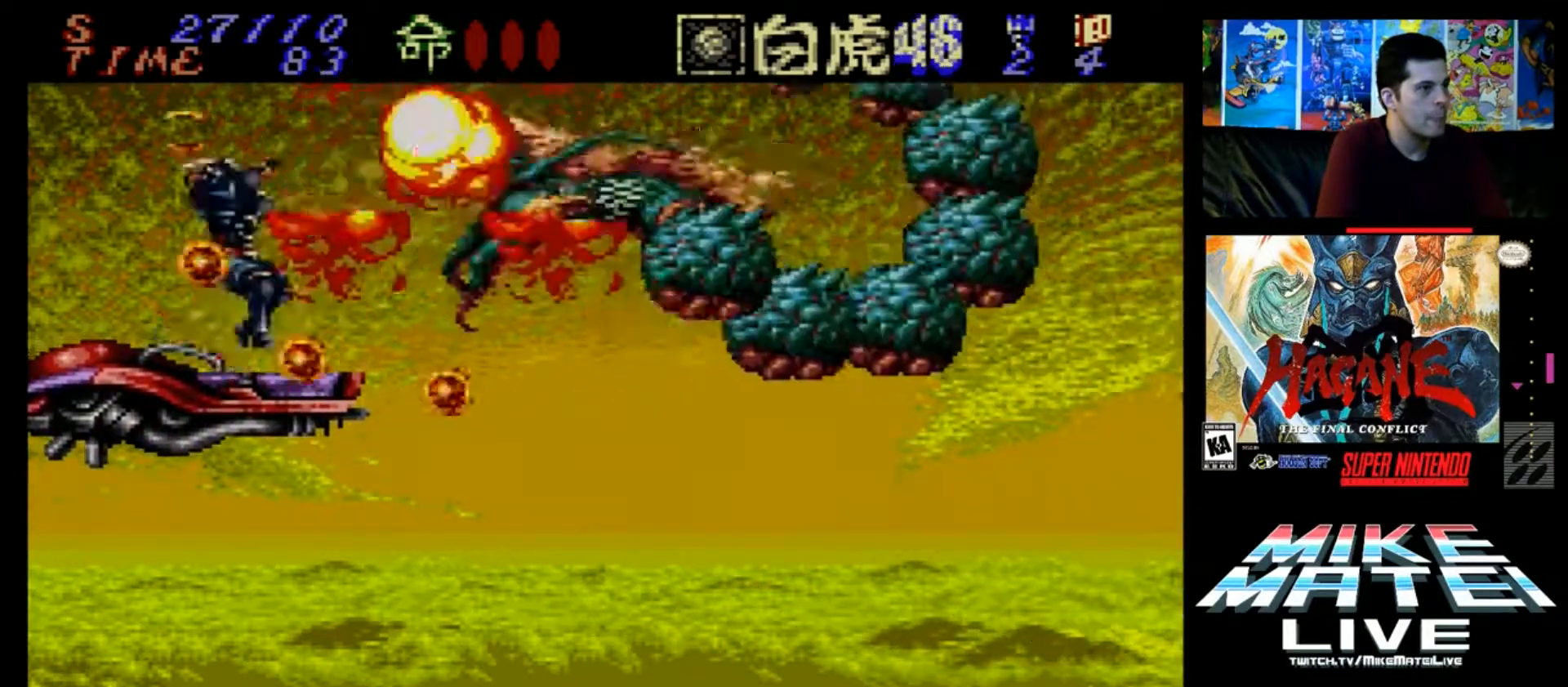
{"buttons": [], "events": [[67, "Y", "up"], [134, "Y", "down"], [200, "Y", "up"], [234, "Y", "down"], [334, "Y", "up"], [367, "Y", "down"], [467, "Y", "up"]]}
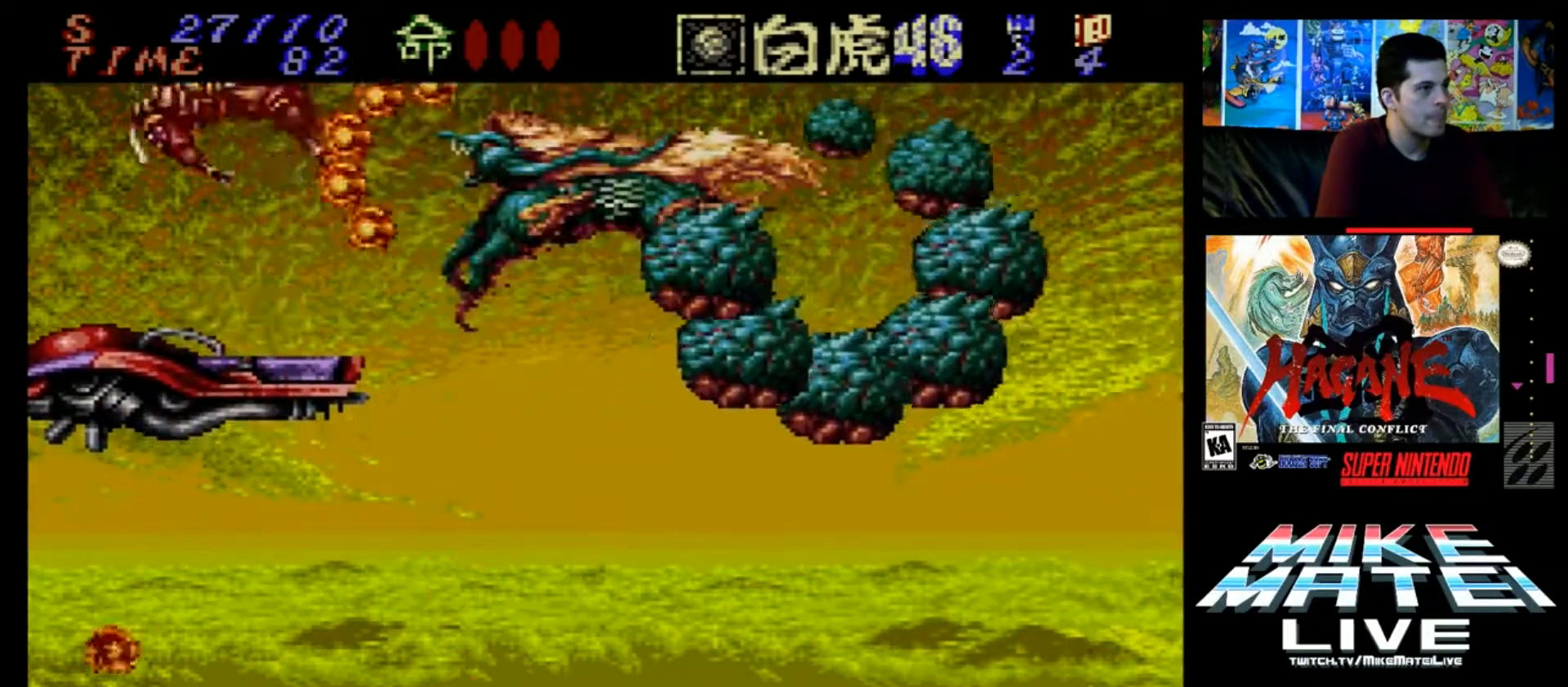
{"buttons": [], "events": [[33, "Y", "down"], [100, "Y", "up"], [167, "Y", "down"], [233, "Y", "up"], [300, "Y", "down"], [367, "Y", "up"]]}
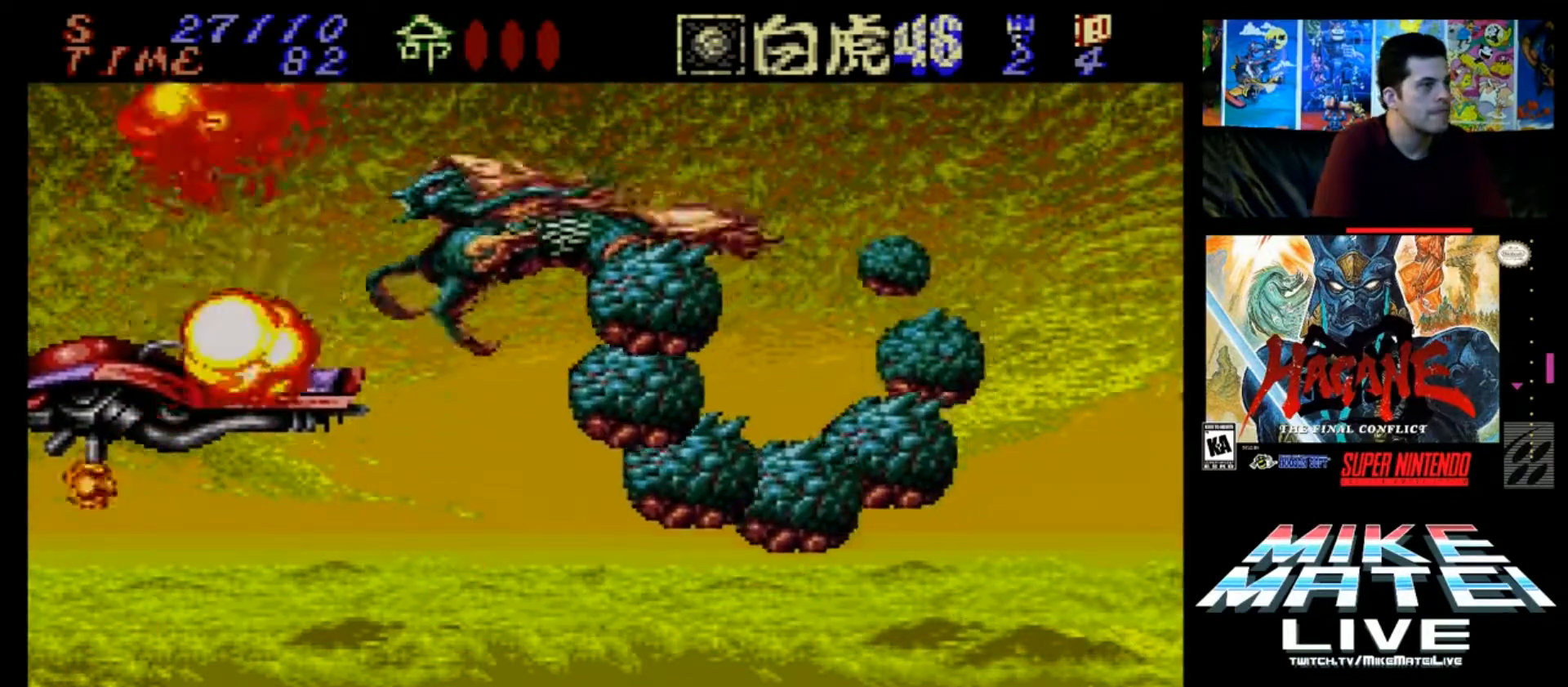
{"buttons": [], "events": []}
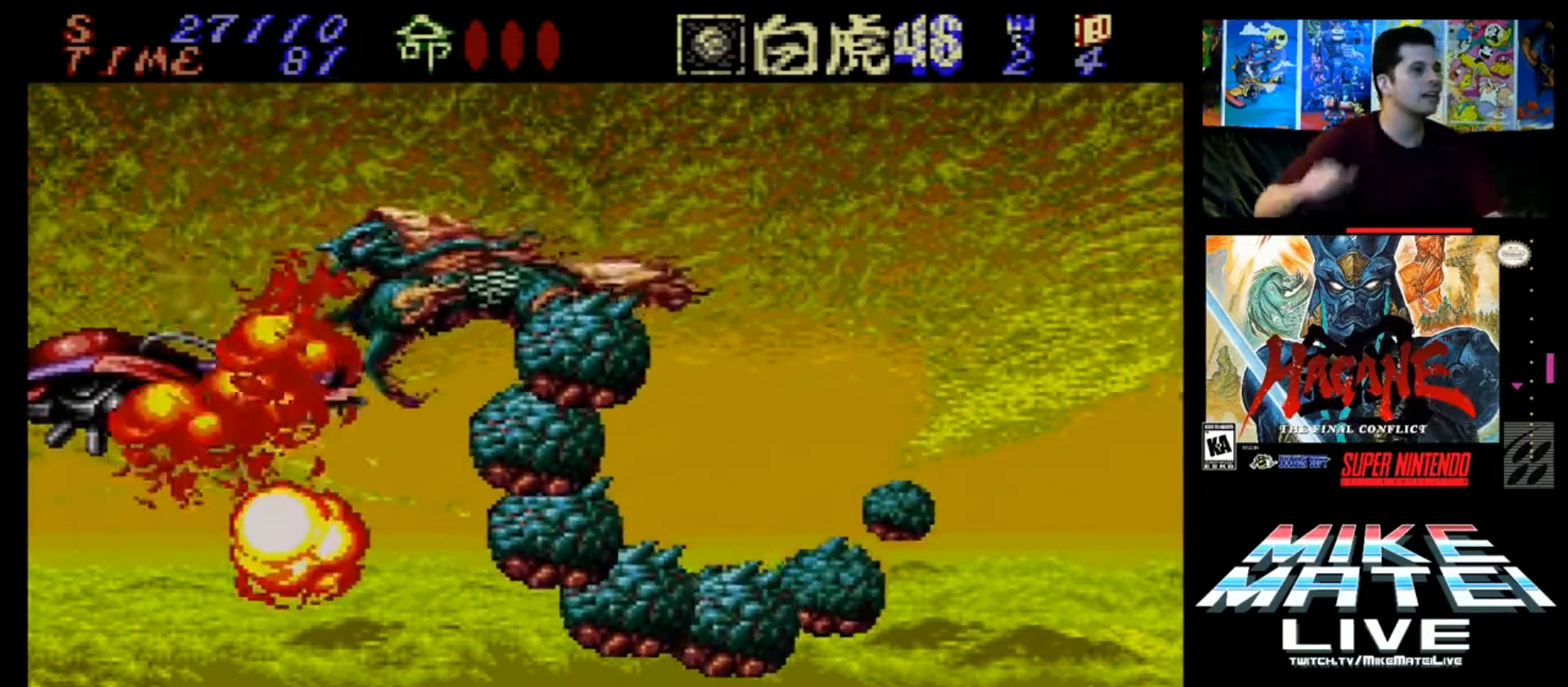
{"buttons": [], "events": []}
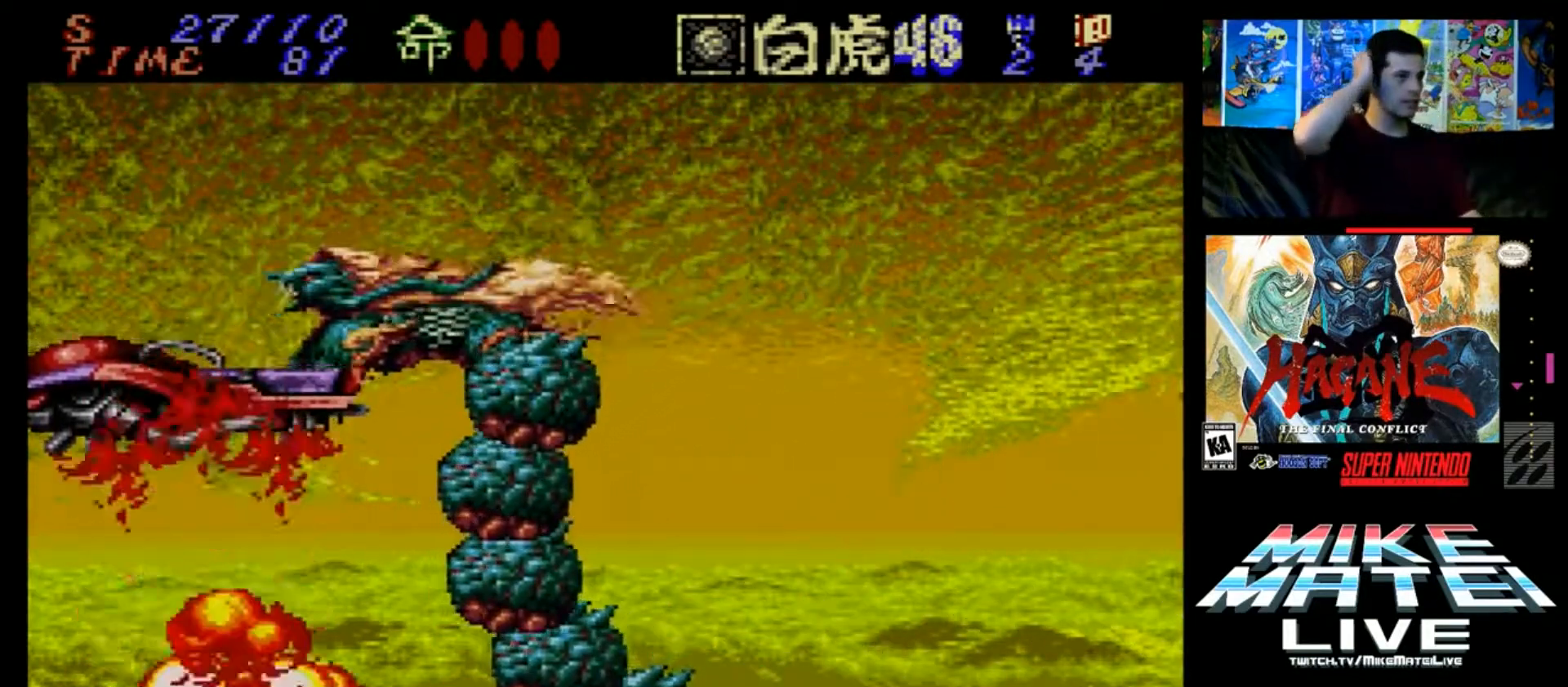
{"buttons": [], "events": []}
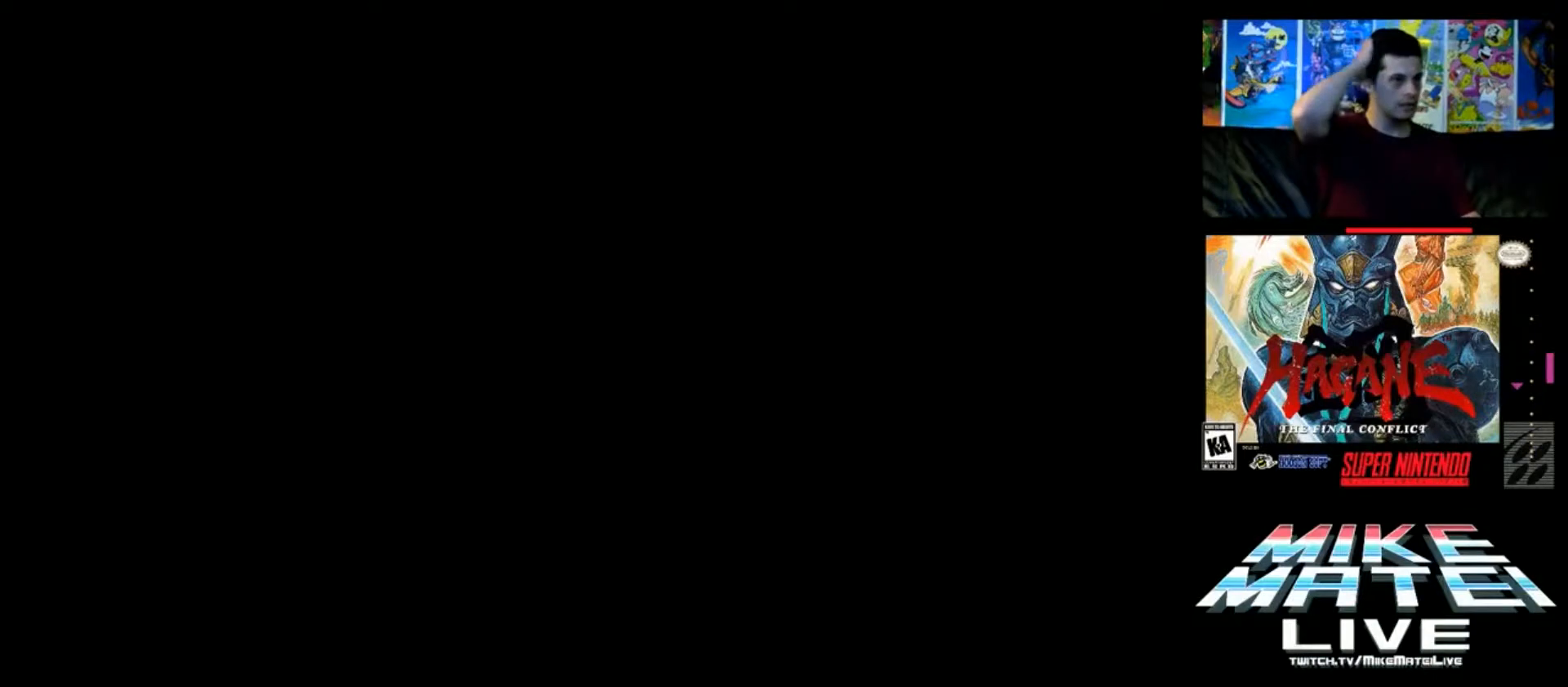
{"buttons": ["DPAD_RIGHT"], "events": [[434, "DPAD_RIGHT", "down"], [467, "A", "down"], [500, "A", "up"]]}
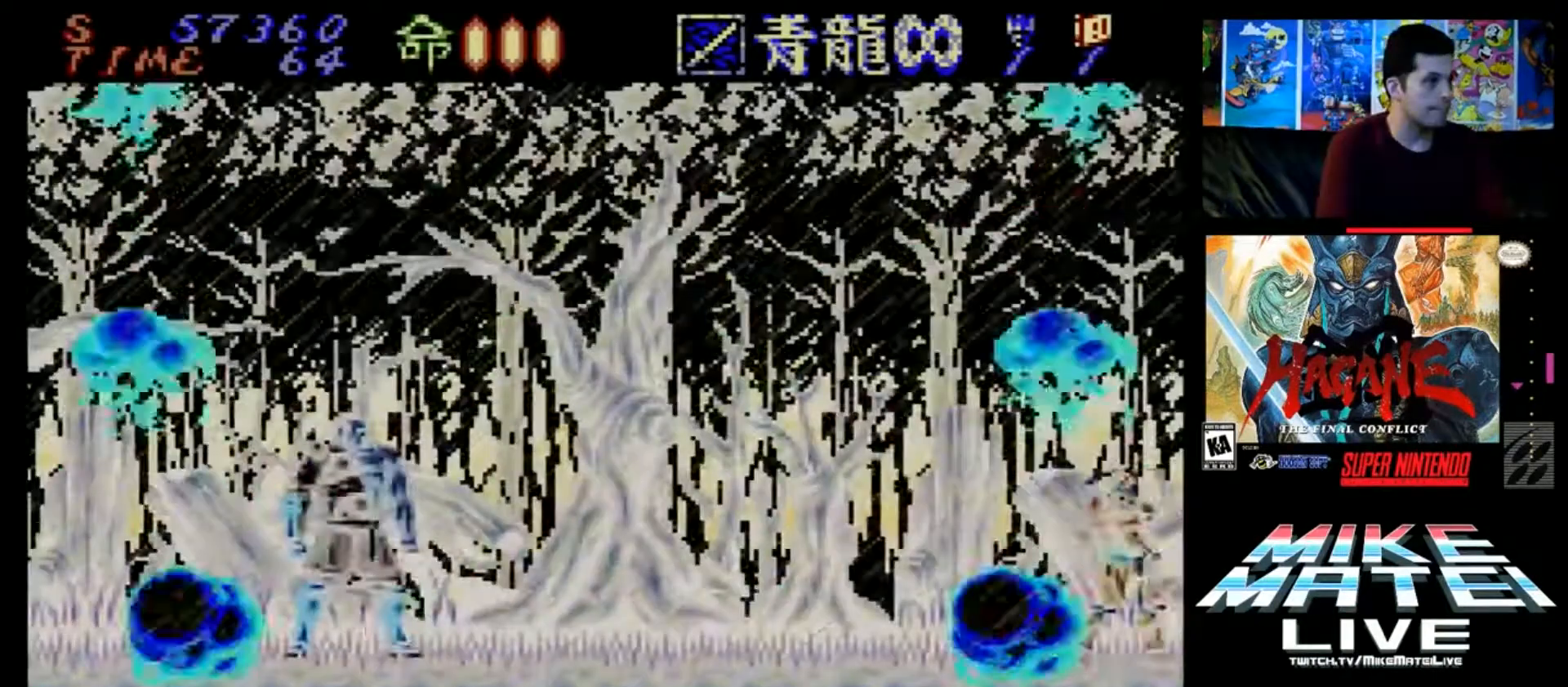
{"buttons": ["DPAD_RIGHT"], "events": []}
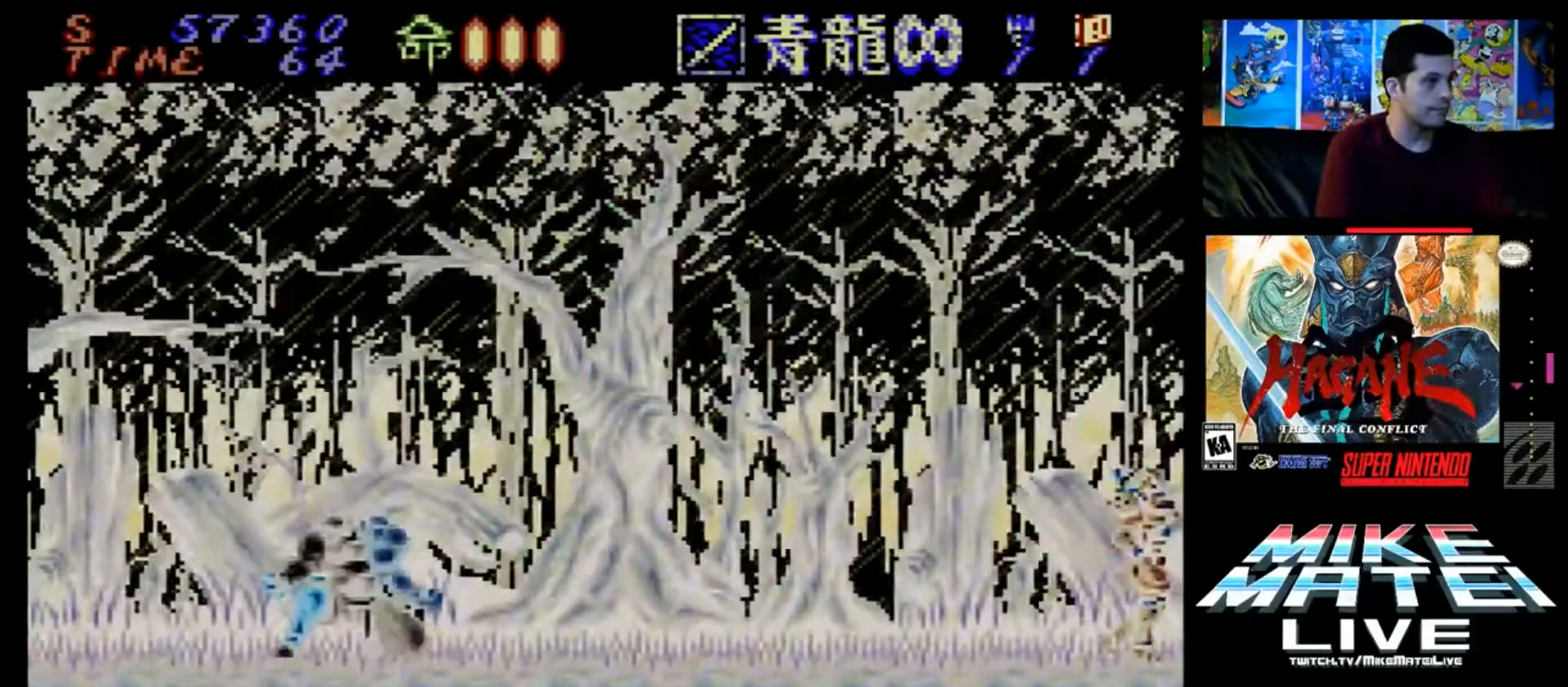
{"buttons": ["B", "DPAD_LEFT"], "events": [[33, "DPAD_RIGHT", "up"], [300, "B", "down"], [434, "DPAD_LEFT", "down"]]}
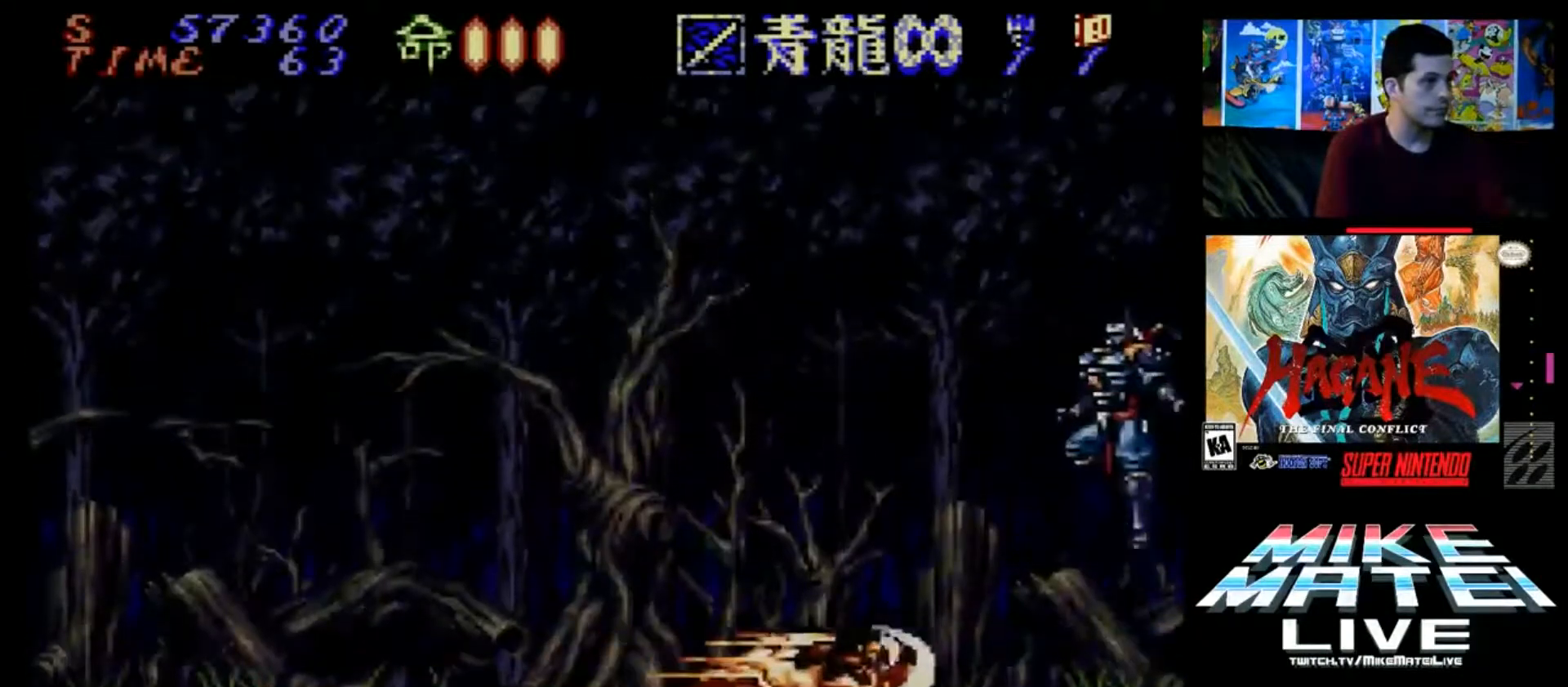
{"buttons": ["B", "DPAD_LEFT"], "events": [[67, "B", "up"], [100, "B", "down"]]}
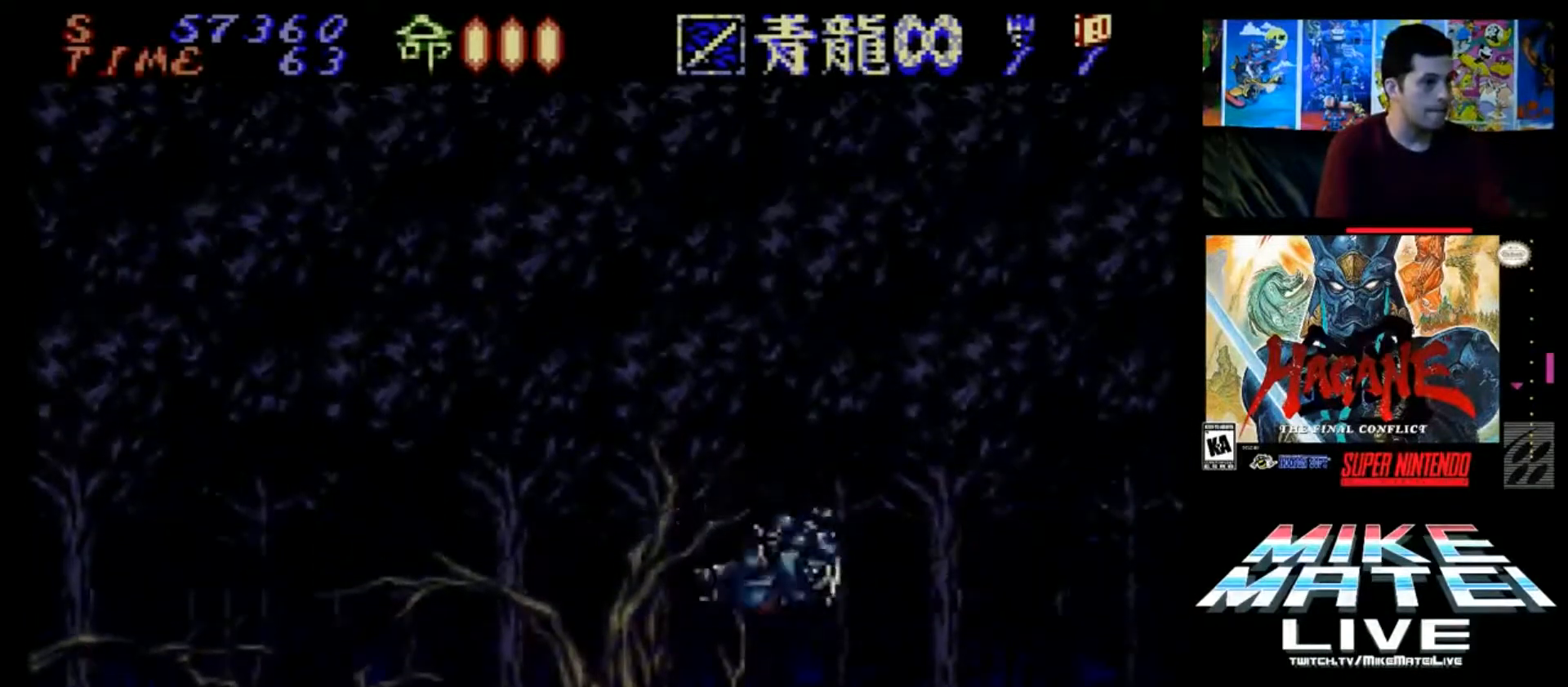
{"buttons": ["B", "DPAD_LEFT"], "events": []}
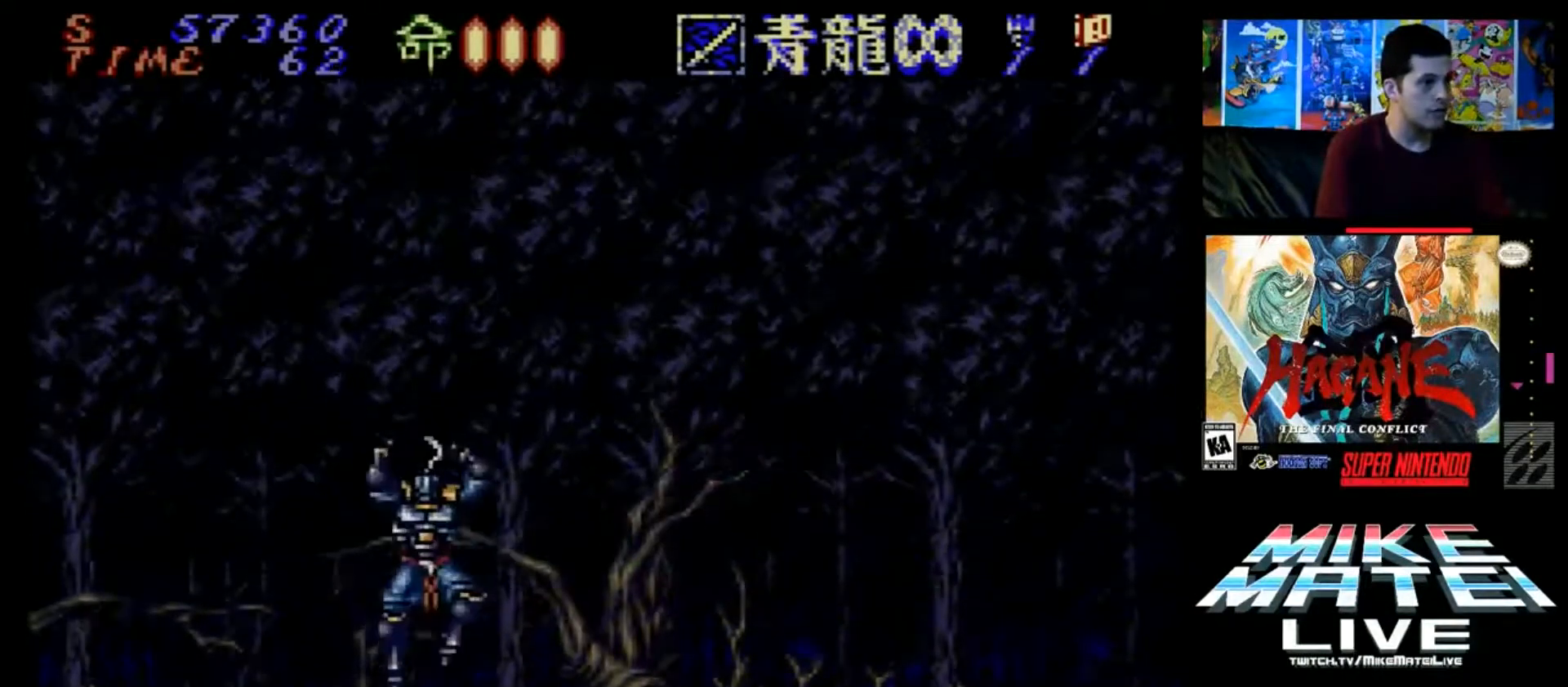
{"buttons": ["DPAD_RIGHT"], "events": [[134, "DPAD_DOWN", "down"], [134, "DPAD_LEFT", "up"], [134, "DPAD_RIGHT", "down"], [167, "DPAD_DOWN", "up"], [267, "B", "up"]]}
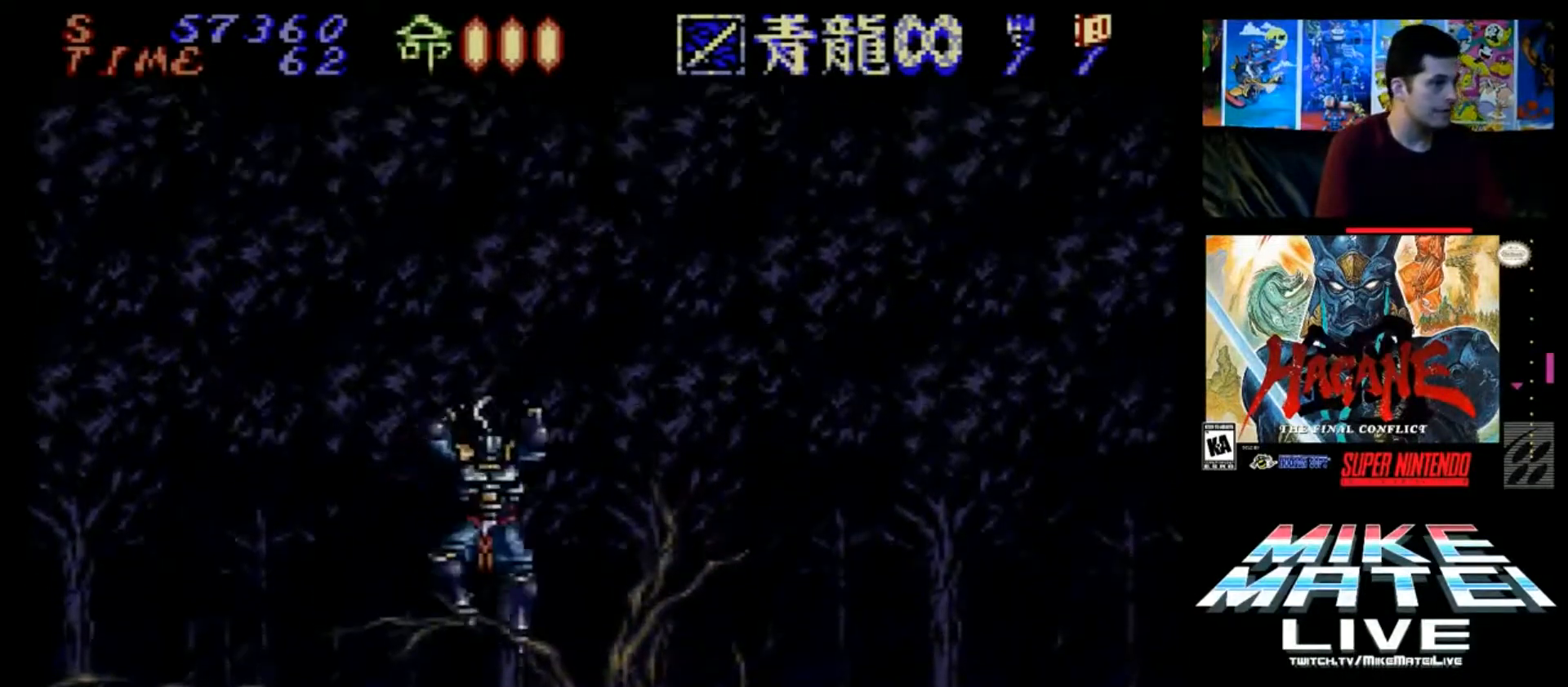
{"buttons": ["Y", "DPAD_DOWN"], "events": [[100, "DPAD_LEFT", "down"], [100, "DPAD_RIGHT", "up"], [133, "Y", "down"], [167, "Y", "up"], [233, "Y", "down"], [267, "DPAD_DOWN", "down"], [300, "Y", "up"], [367, "DPAD_LEFT", "up"], [367, "Y", "down"], [434, "Y", "up"], [500, "Y", "down"]]}
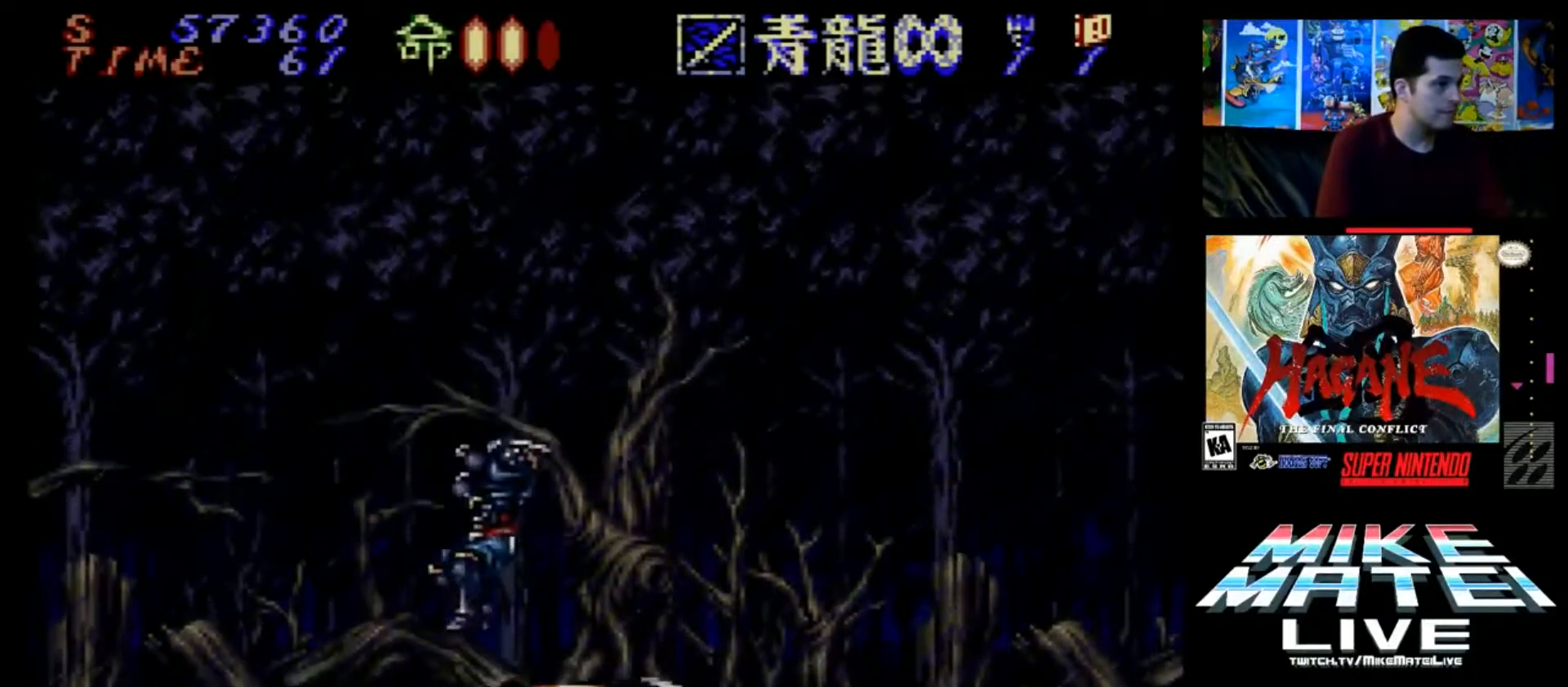
{"buttons": ["DPAD_LEFT"], "events": [[67, "Y", "up"], [100, "Y", "down"], [167, "Y", "up"], [200, "DPAD_RIGHT", "down"], [234, "DPAD_DOWN", "up"], [401, "DPAD_LEFT", "down"], [401, "DPAD_RIGHT", "up"]]}
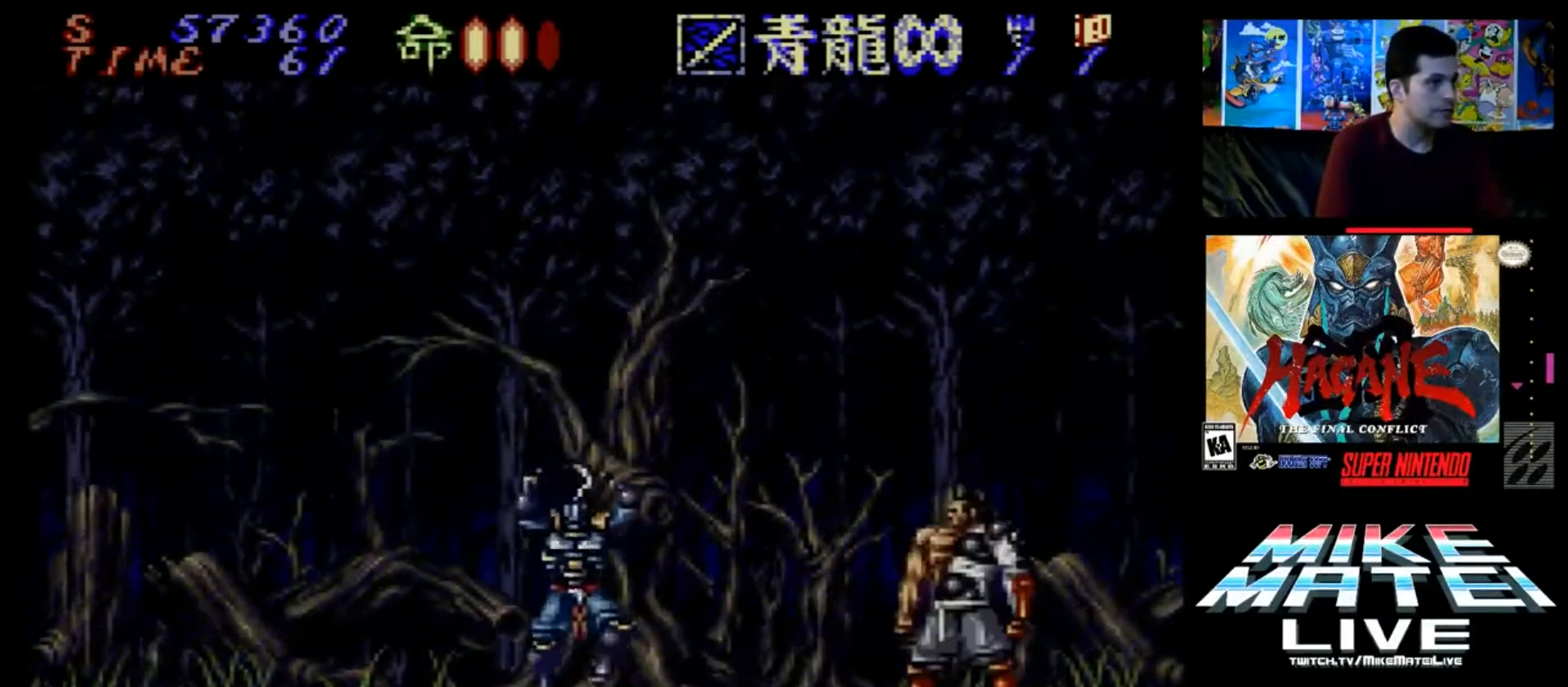
{"buttons": ["B", "DPAD_RIGHT"], "events": [[267, "B", "down"], [267, "DPAD_LEFT", "up"], [267, "DPAD_UP", "down"], [300, "DPAD_RIGHT", "down"], [300, "DPAD_UP", "up"]]}
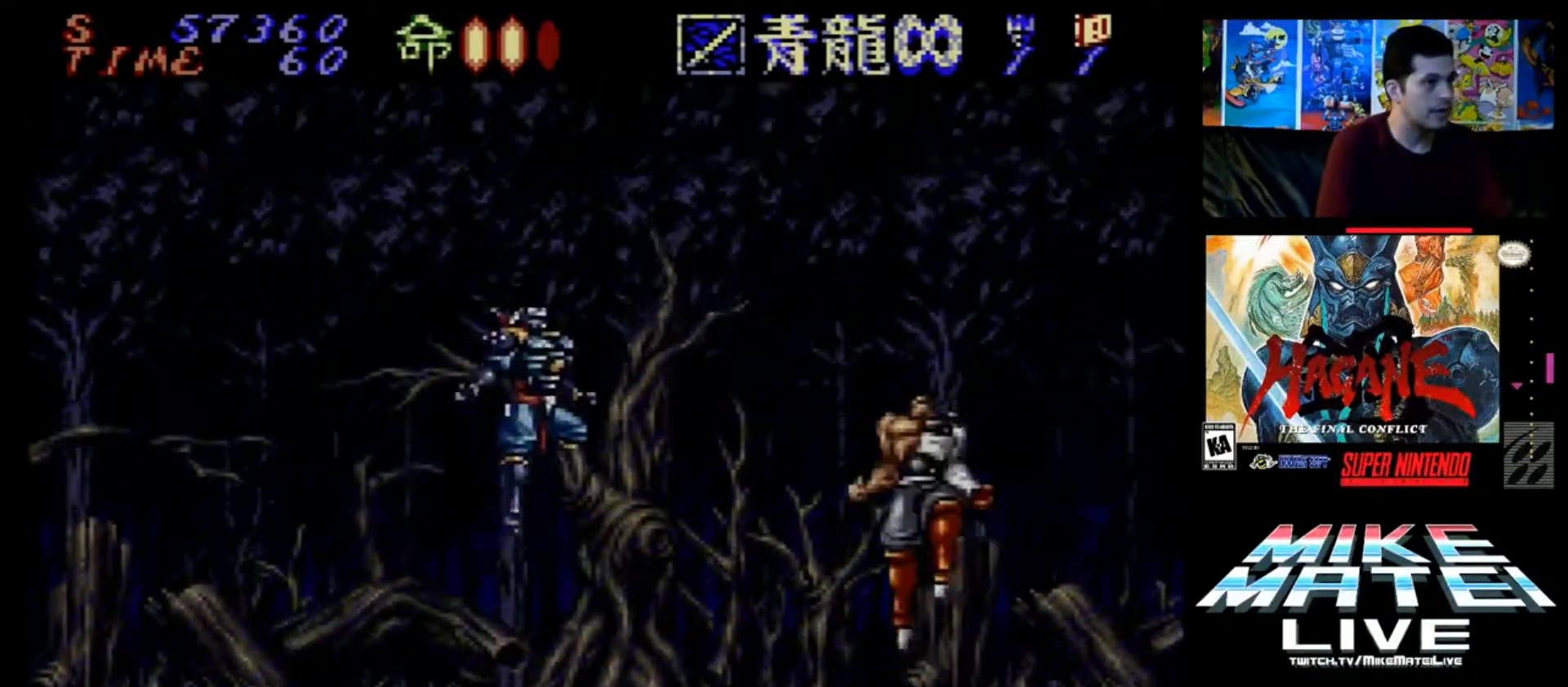
{"buttons": ["Y", "DPAD_DOWN"], "events": [[200, "B", "up"], [267, "B", "down"], [267, "DPAD_DOWN", "down"], [301, "DPAD_RIGHT", "up"], [334, "DPAD_RIGHT", "down"], [334, "Y", "down"], [367, "B", "up"], [401, "DPAD_DOWN", "up"], [434, "DPAD_DOWN", "down"], [467, "Y", "up"], [501, "DPAD_RIGHT", "up"], [501, "Y", "down"]]}
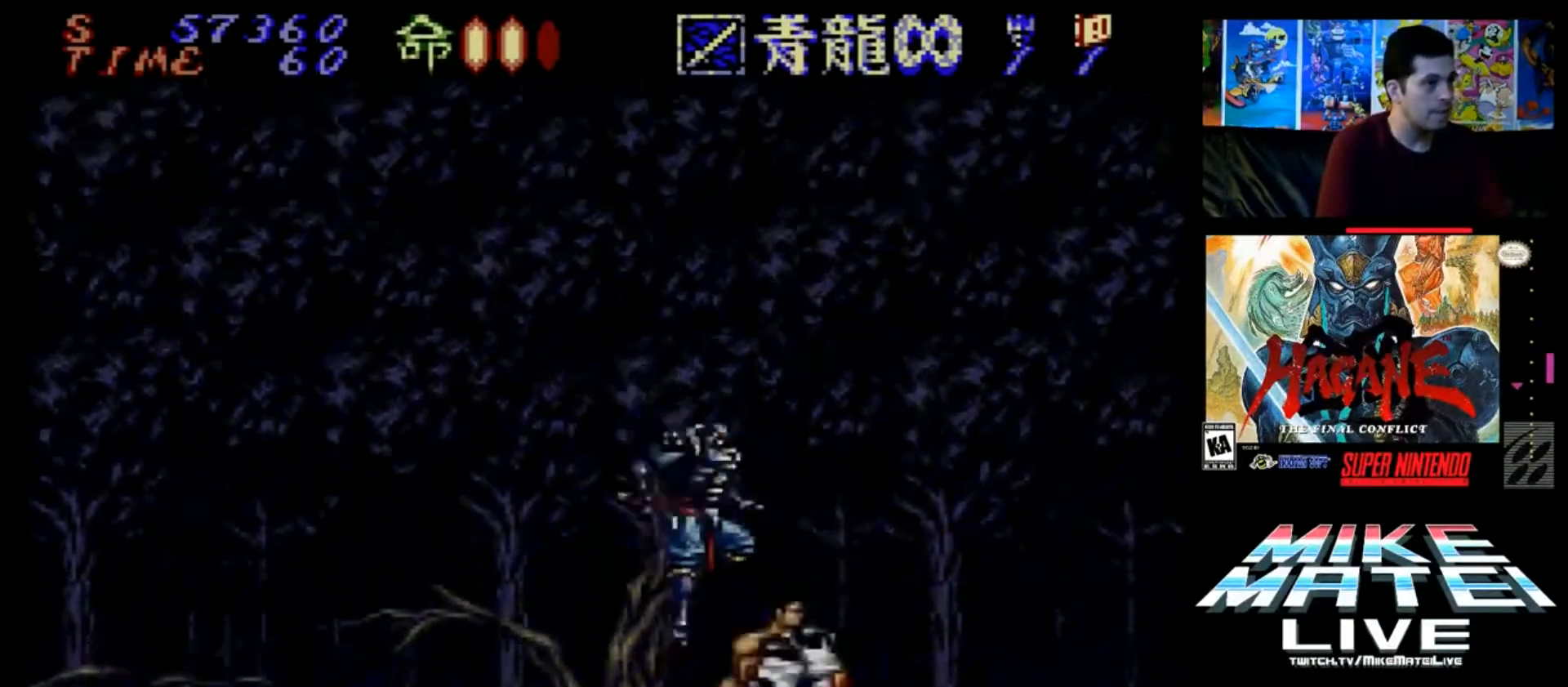
{"buttons": ["DPAD_DOWN"], "events": [[33, "Y", "up"], [100, "Y", "down"], [133, "DPAD_RIGHT", "down"], [167, "Y", "up"], [233, "Y", "down"], [333, "Y", "up"], [467, "B", "down"], [467, "DPAD_RIGHT", "up"], [500, "B", "up"]]}
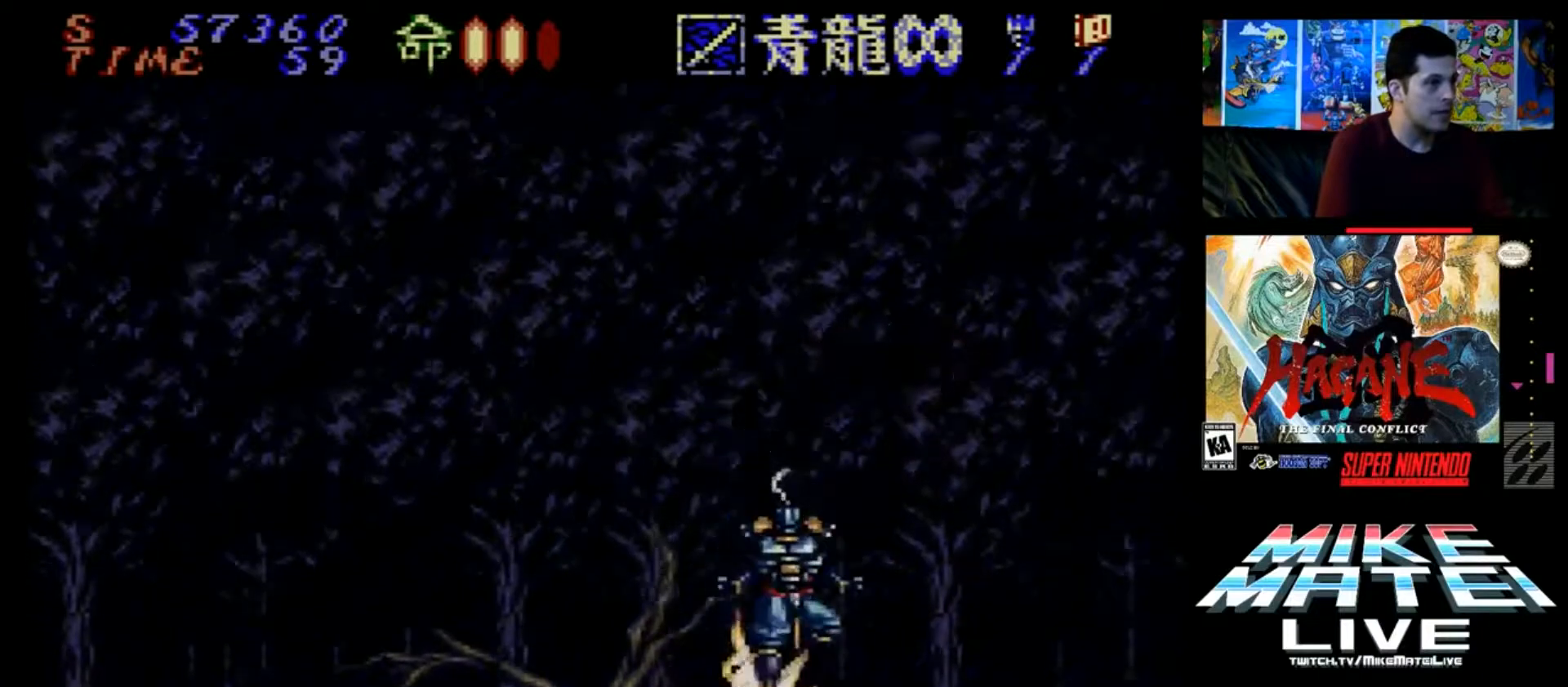
{"buttons": ["DPAD_RIGHT"], "events": [[67, "B", "down"], [134, "B", "up"], [167, "B", "down"], [267, "B", "up"], [301, "B", "down"], [467, "DPAD_DOWN", "up"], [467, "DPAD_RIGHT", "down"], [501, "B", "up"]]}
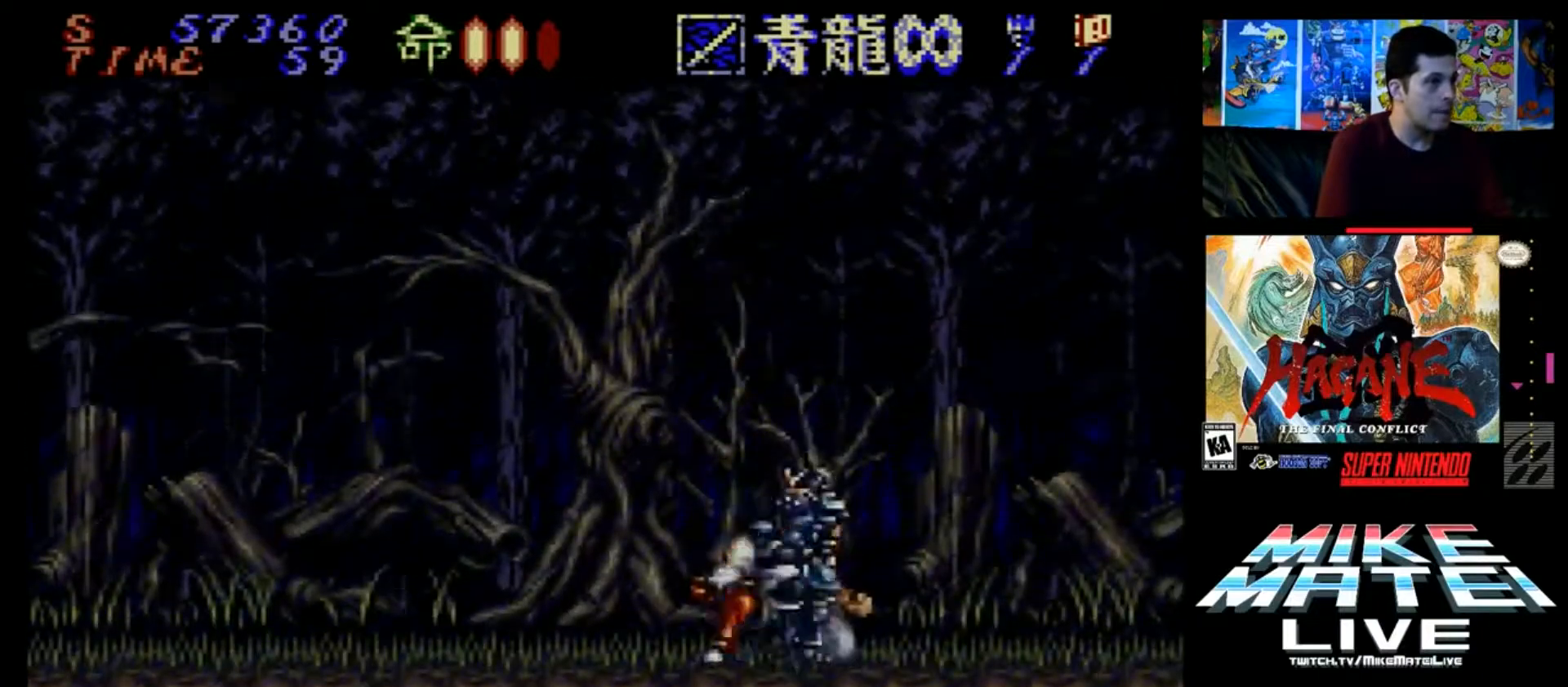
{"buttons": ["DPAD_DOWN"], "events": [[67, "B", "down"], [100, "B", "up"], [167, "B", "down"], [233, "B", "up"], [300, "B", "down"], [300, "Y", "down"], [333, "B", "up"], [333, "Y", "up"], [400, "Y", "down"], [434, "DPAD_DOWN", "down"], [467, "DPAD_RIGHT", "up"], [467, "Y", "up"]]}
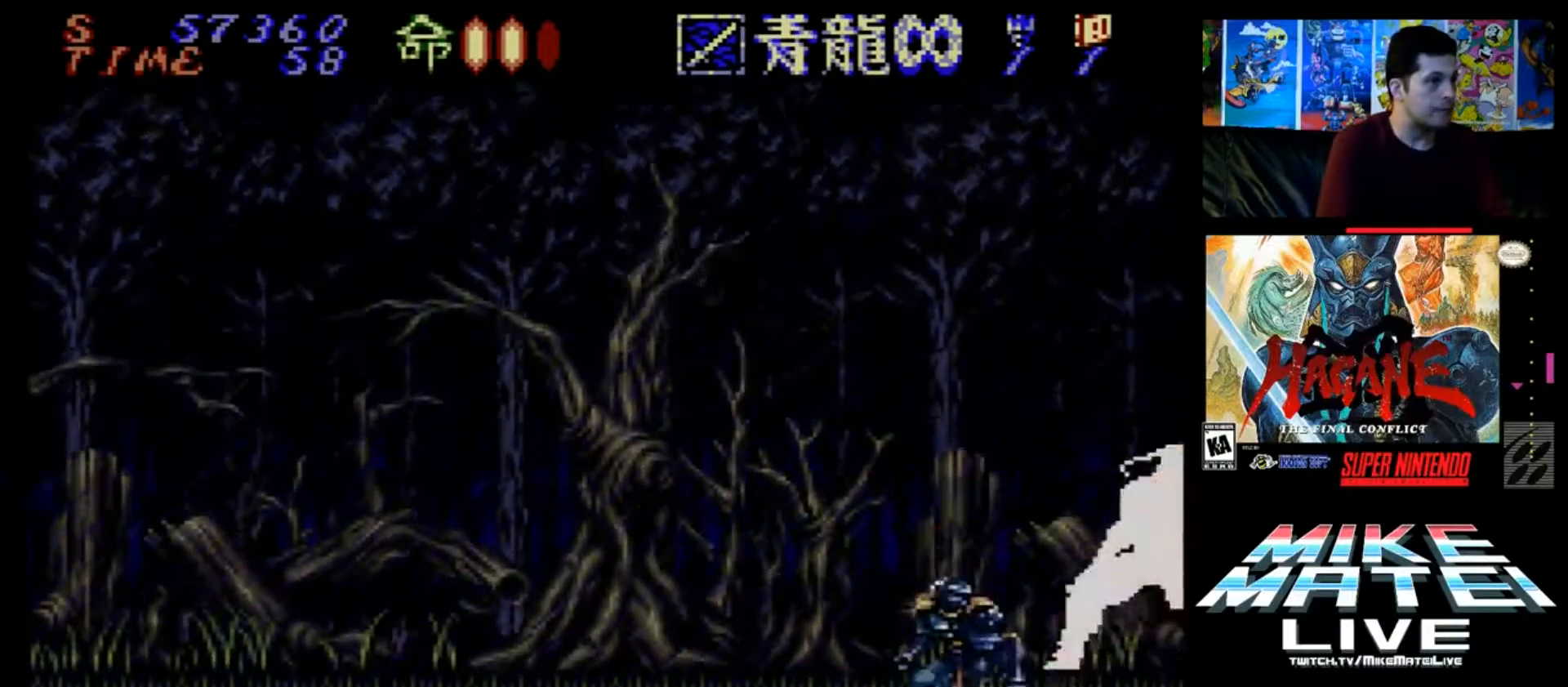
{"buttons": ["B", "DPAD_LEFT"], "events": [[34, "Y", "down"], [100, "Y", "up"], [134, "DPAD_RIGHT", "down"], [134, "Y", "down"], [200, "DPAD_RIGHT", "up"], [200, "Y", "up"], [267, "Y", "down"], [334, "Y", "up"], [401, "Y", "down"], [467, "B", "down"], [467, "DPAD_LEFT", "down"], [467, "Y", "up"], [501, "DPAD_DOWN", "up"]]}
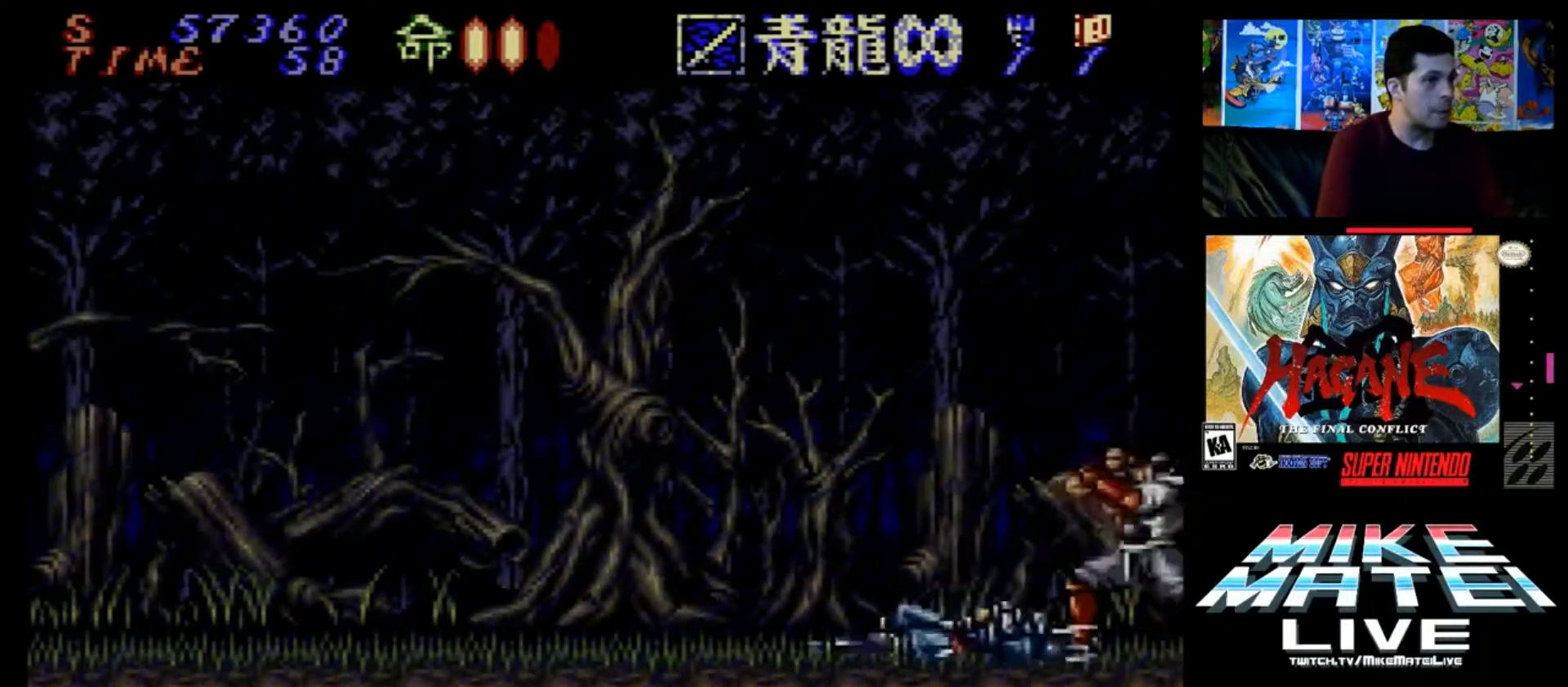
{"buttons": ["B", "DPAD_LEFT"], "events": [[67, "DPAD_UP", "down"], [167, "DPAD_UP", "up"], [267, "DPAD_UP", "down"], [300, "B", "up"], [333, "DPAD_UP", "up"], [367, "B", "down"]]}
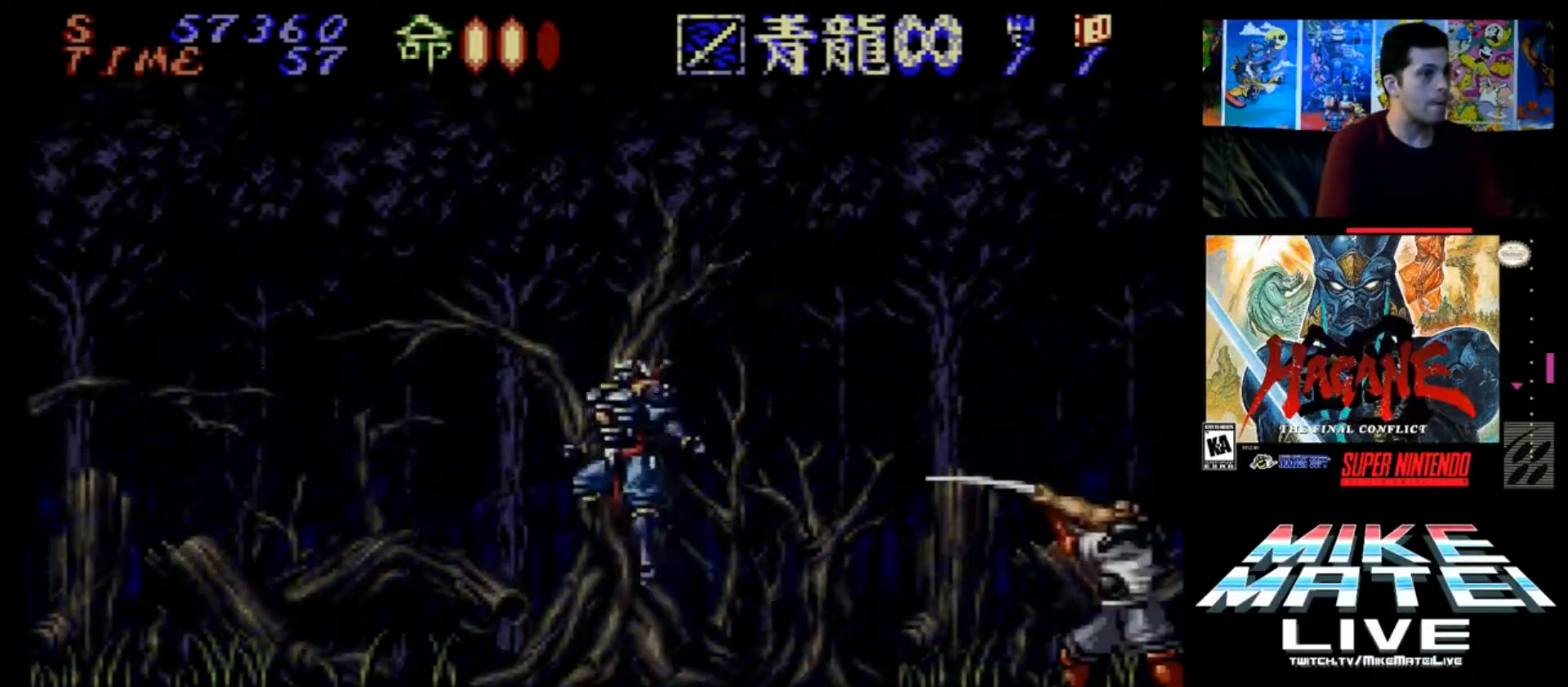
{"buttons": ["DPAD_LEFT"], "events": [[301, "B", "up"]]}
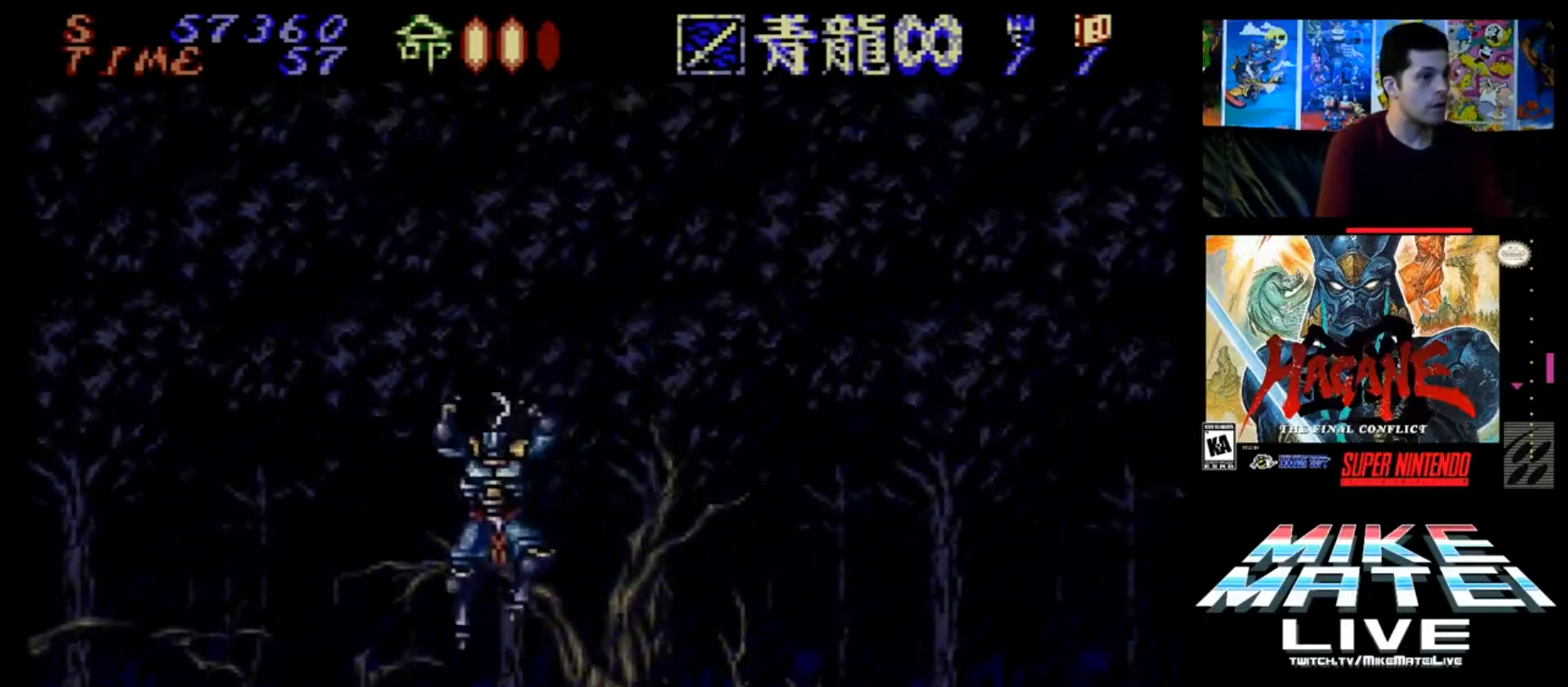
{"buttons": ["DPAD_LEFT"], "events": []}